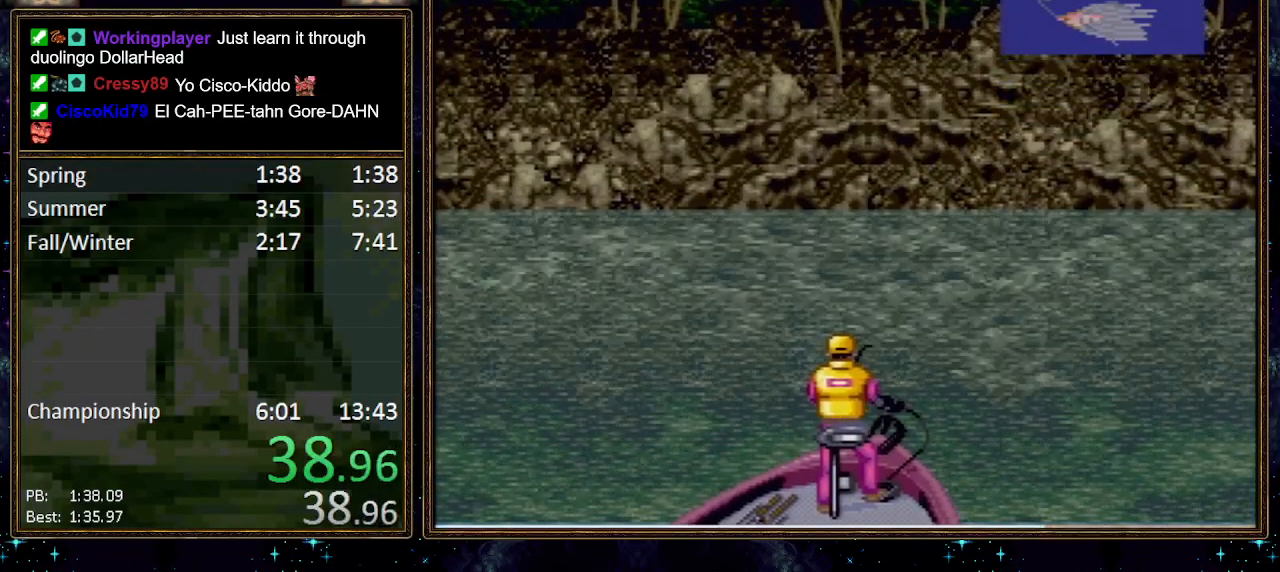
Gameplay with a controller (Nintendo layout); each line is a JSON object with the inputs held at the frame after it. "events" lists button and stick changes between this image and that frame as [ms after this image, input, new state], when the widget could be followed in between. Not read: L1 L3 R1 R3.
{"buttons": ["DPAD_DOWN"], "events": []}
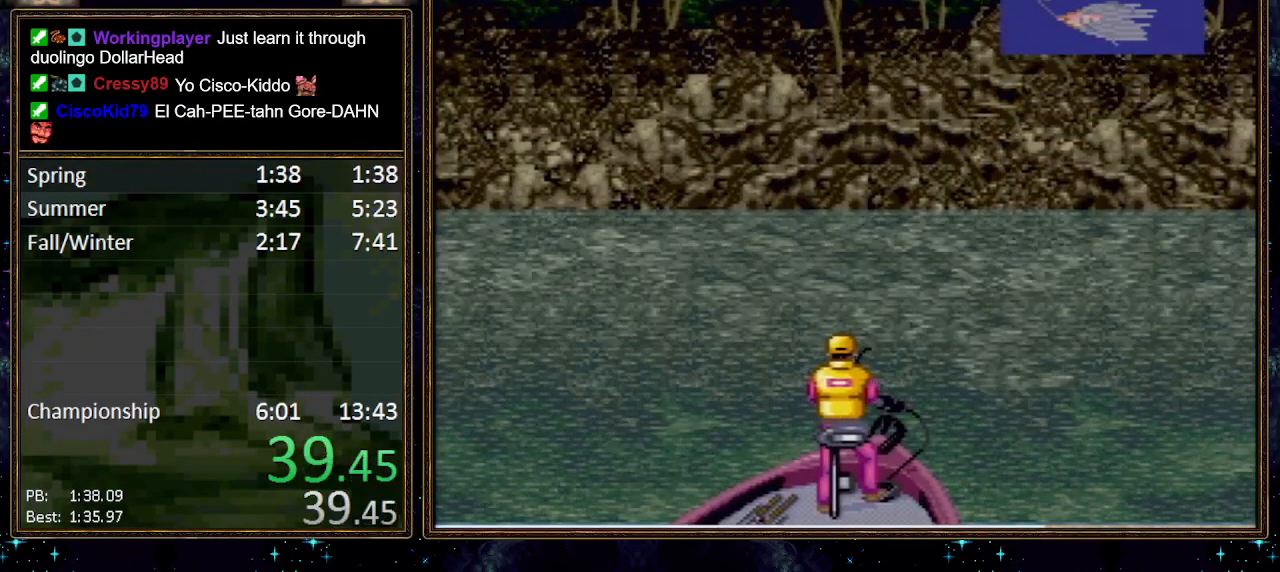
{"buttons": ["DPAD_DOWN"], "events": []}
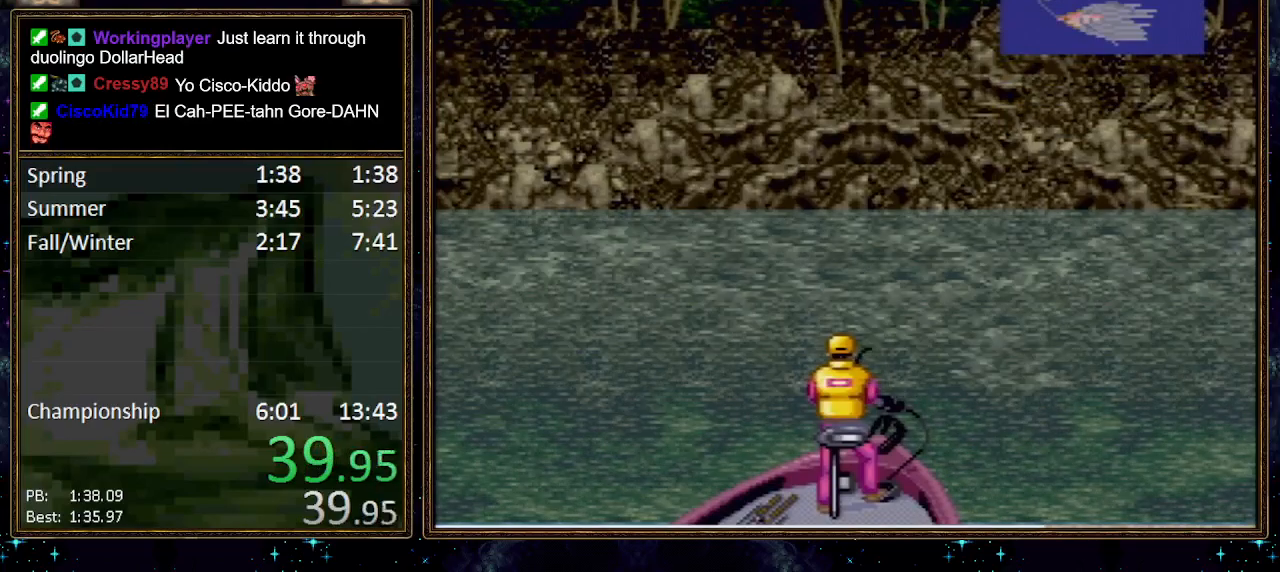
{"buttons": ["DPAD_DOWN"], "events": []}
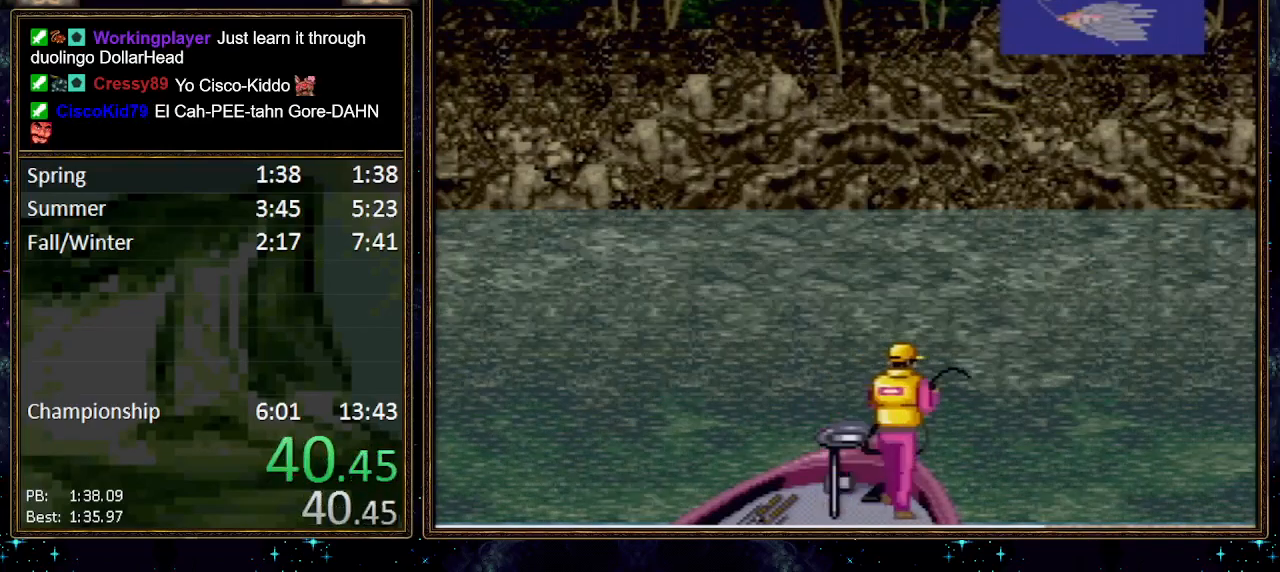
{"buttons": ["DPAD_DOWN"], "events": []}
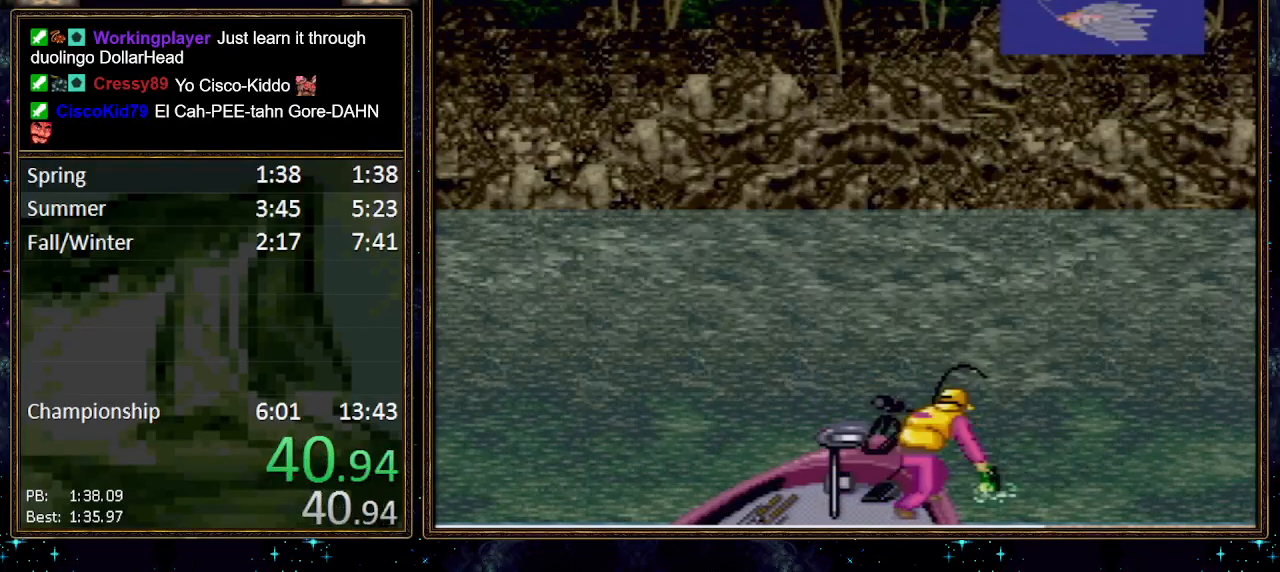
{"buttons": [], "events": [[183, "DPAD_DOWN", "up"], [333, "A", "down"], [367, "A", "up"], [417, "A", "down"], [450, "A", "up"]]}
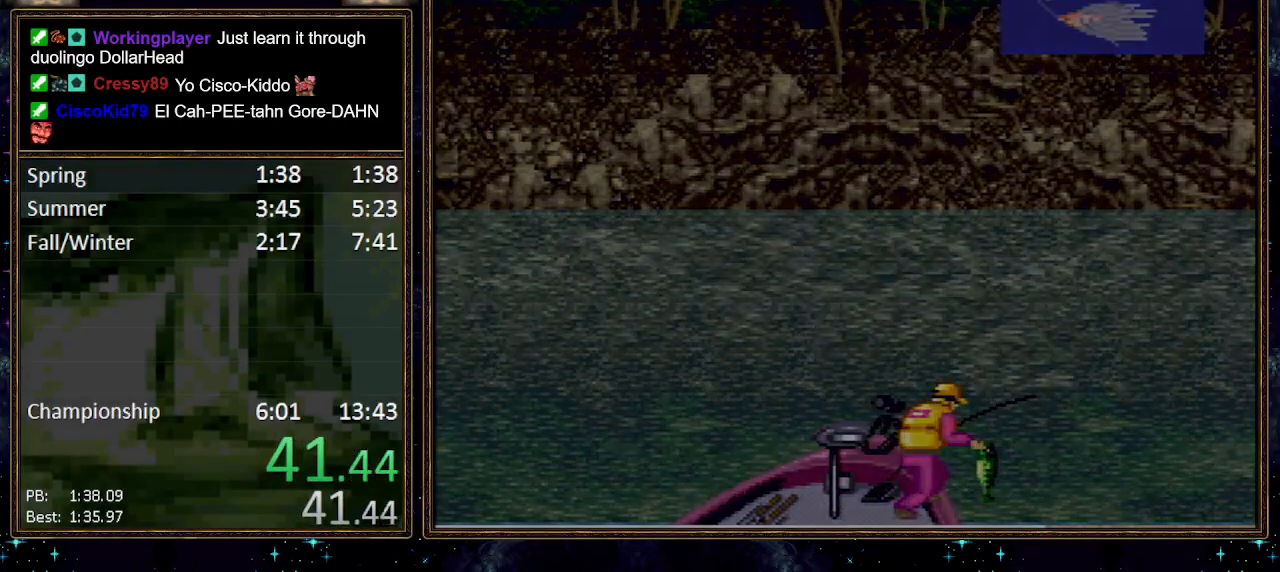
{"buttons": [], "events": [[17, "A", "down"], [83, "A", "up"], [117, "A", "down"], [167, "A", "up"], [200, "A", "down"], [267, "A", "up"]]}
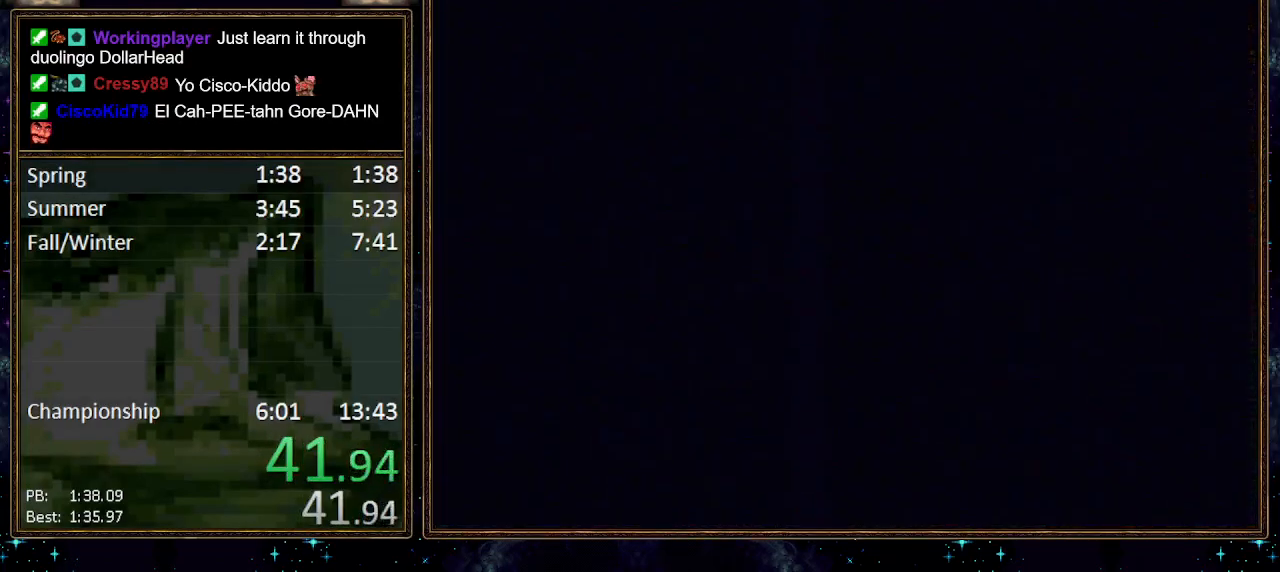
{"buttons": [], "events": [[333, "A", "down"], [383, "A", "up"]]}
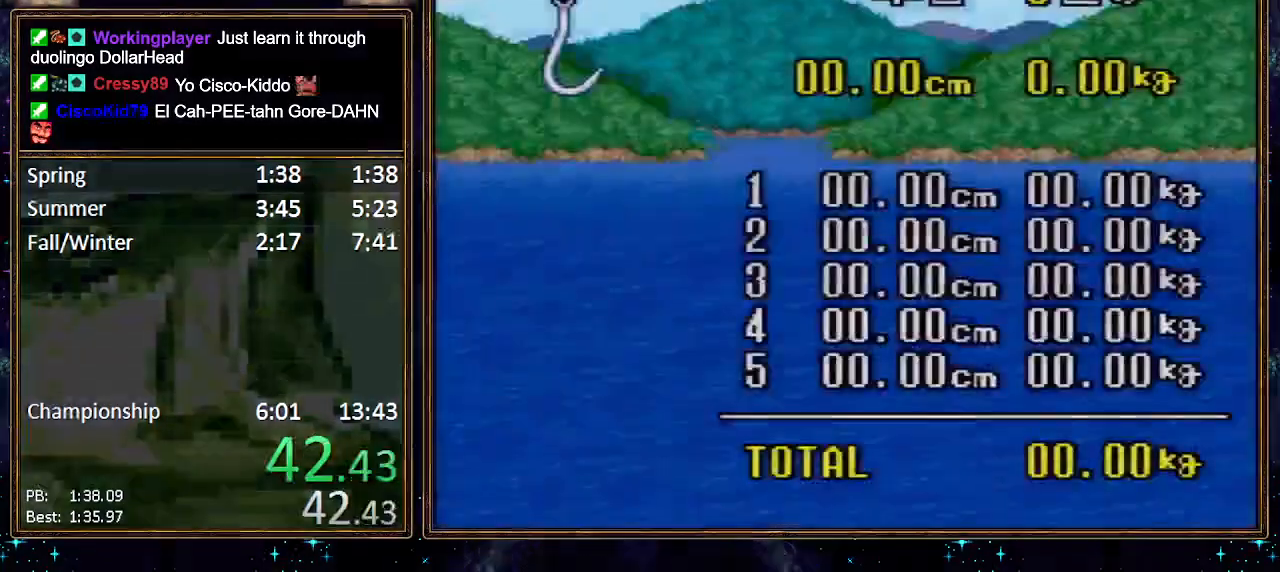
{"buttons": [], "events": [[450, "A", "down"], [483, "A", "up"]]}
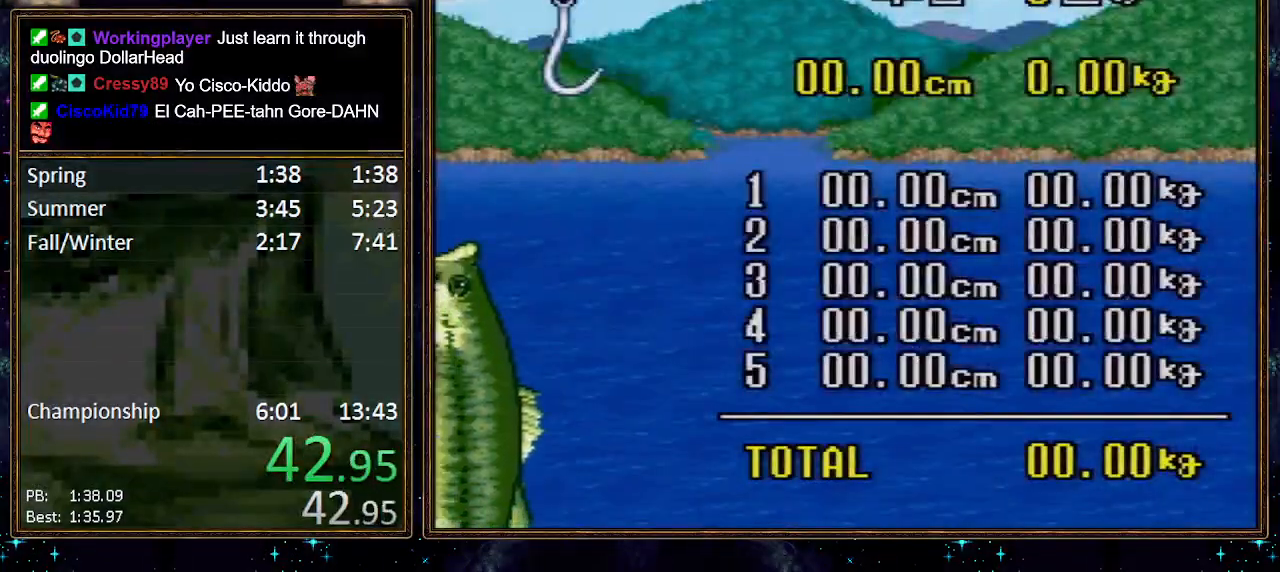
{"buttons": [], "events": [[83, "A", "down"], [150, "A", "up"], [267, "A", "down"], [333, "A", "up"]]}
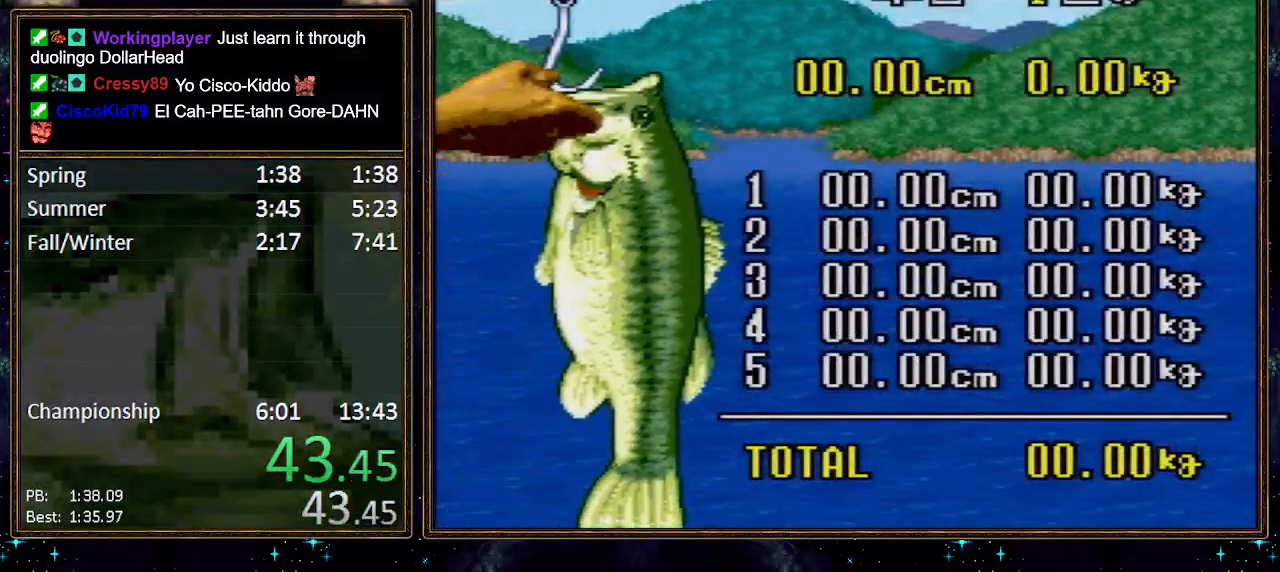
{"buttons": ["A"], "events": [[167, "A", "down"], [233, "A", "up"], [267, "A", "down"], [300, "A", "up"], [367, "A", "down"], [383, "A", "up"], [467, "A", "down"]]}
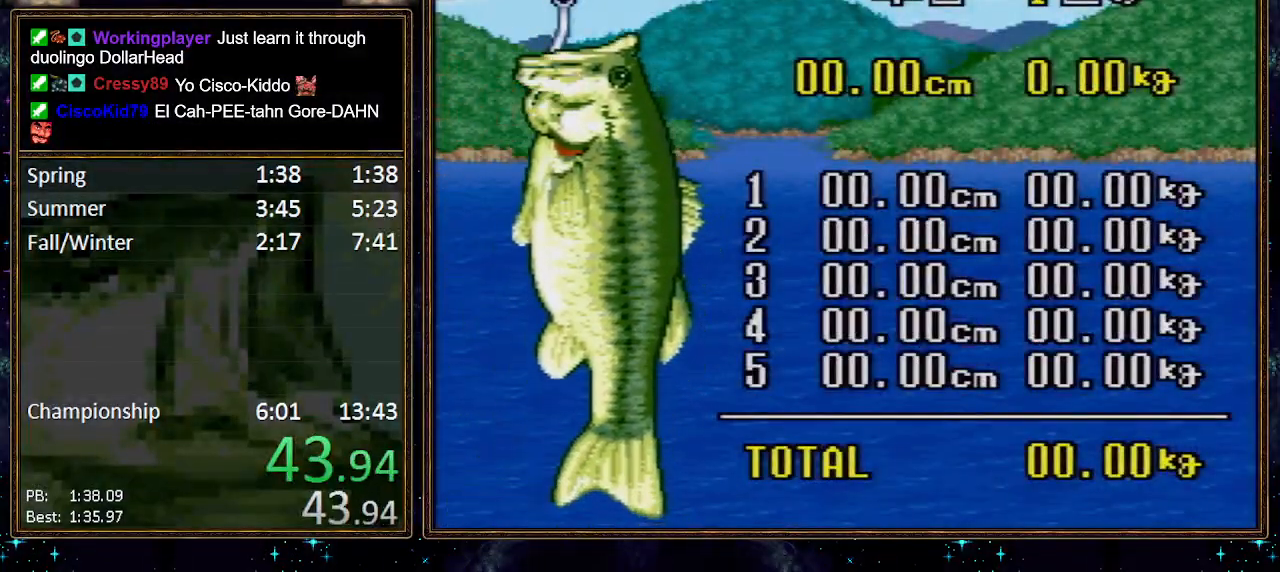
{"buttons": [], "events": [[17, "A", "up"], [50, "A", "down"], [117, "A", "up"], [267, "A", "down"], [300, "A", "up"], [367, "A", "down"], [383, "A", "up"], [450, "A", "down"], [483, "A", "up"]]}
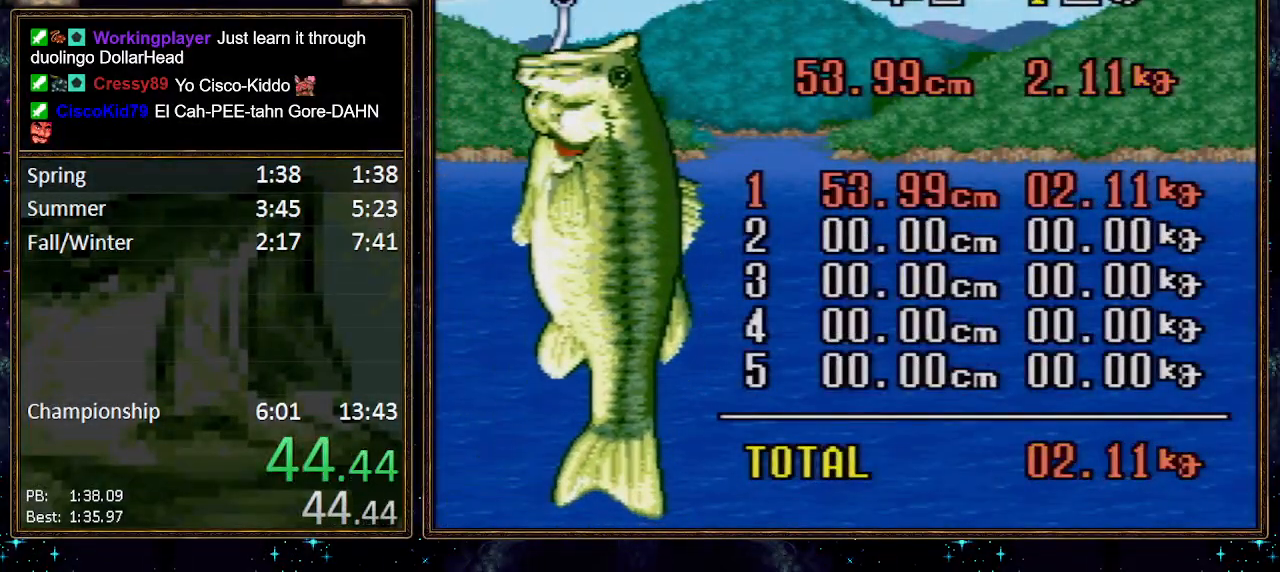
{"buttons": ["DPAD_RIGHT"], "events": [[50, "A", "down"], [83, "A", "up"], [150, "A", "down"], [200, "A", "up"], [400, "DPAD_RIGHT", "down"]]}
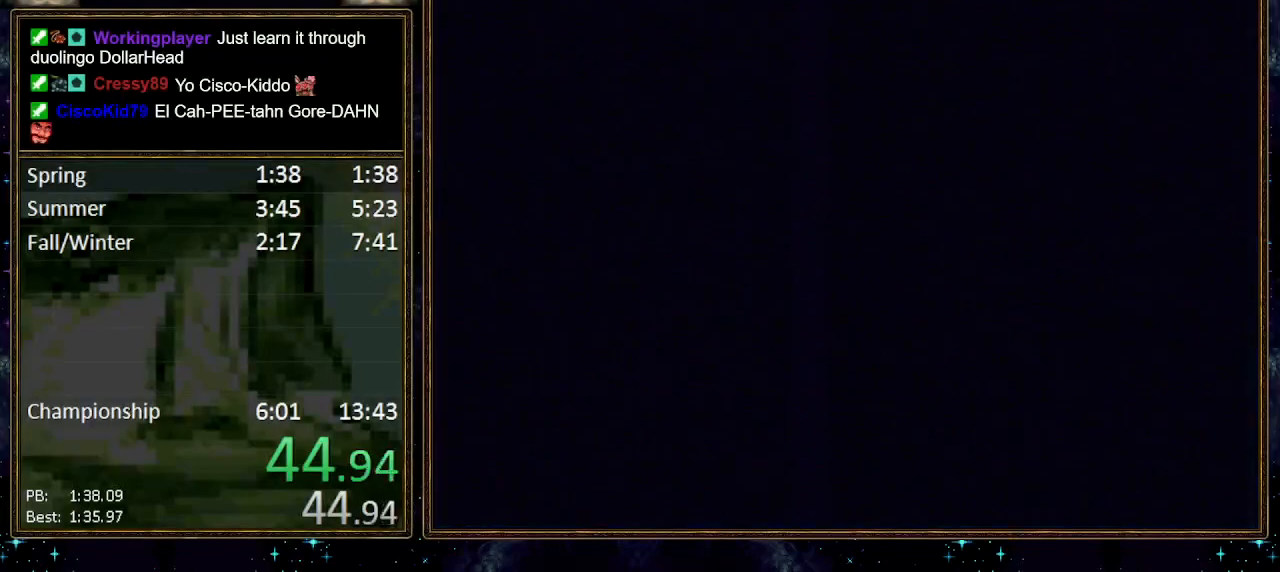
{"buttons": ["DPAD_RIGHT"], "events": []}
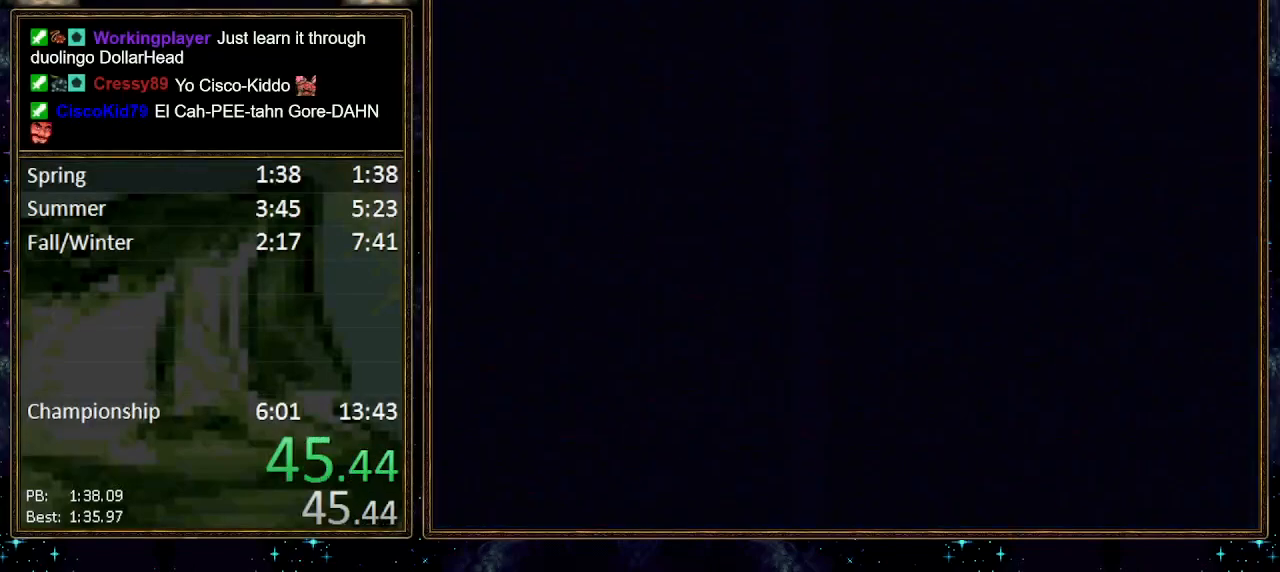
{"buttons": ["DPAD_RIGHT"], "events": []}
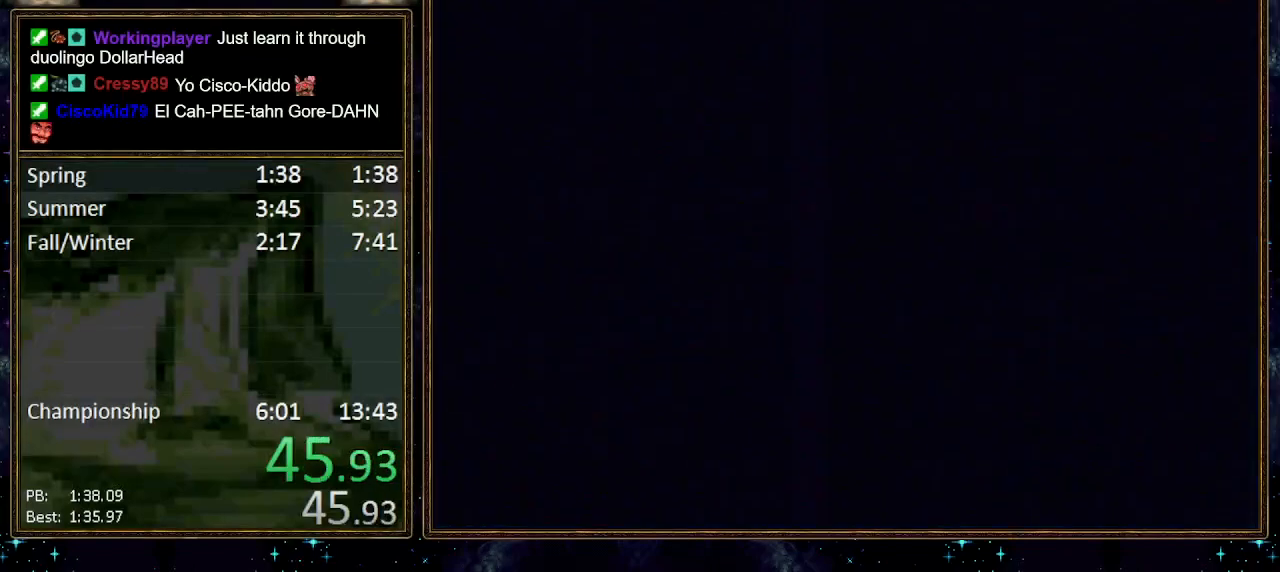
{"buttons": ["DPAD_RIGHT"], "events": []}
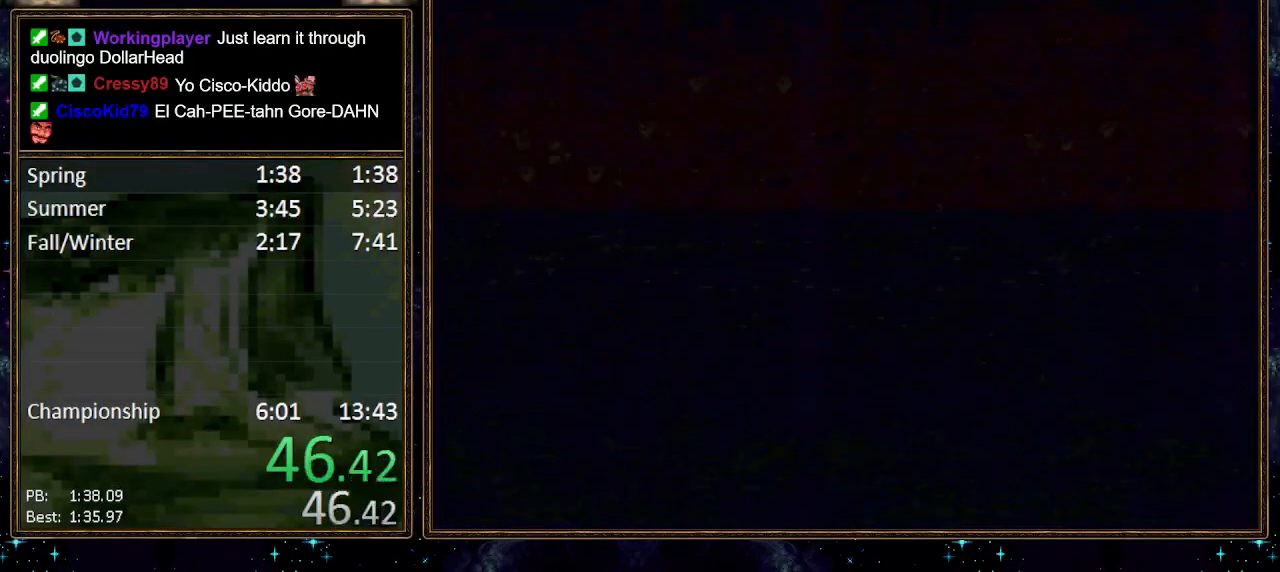
{"buttons": ["DPAD_RIGHT"], "events": []}
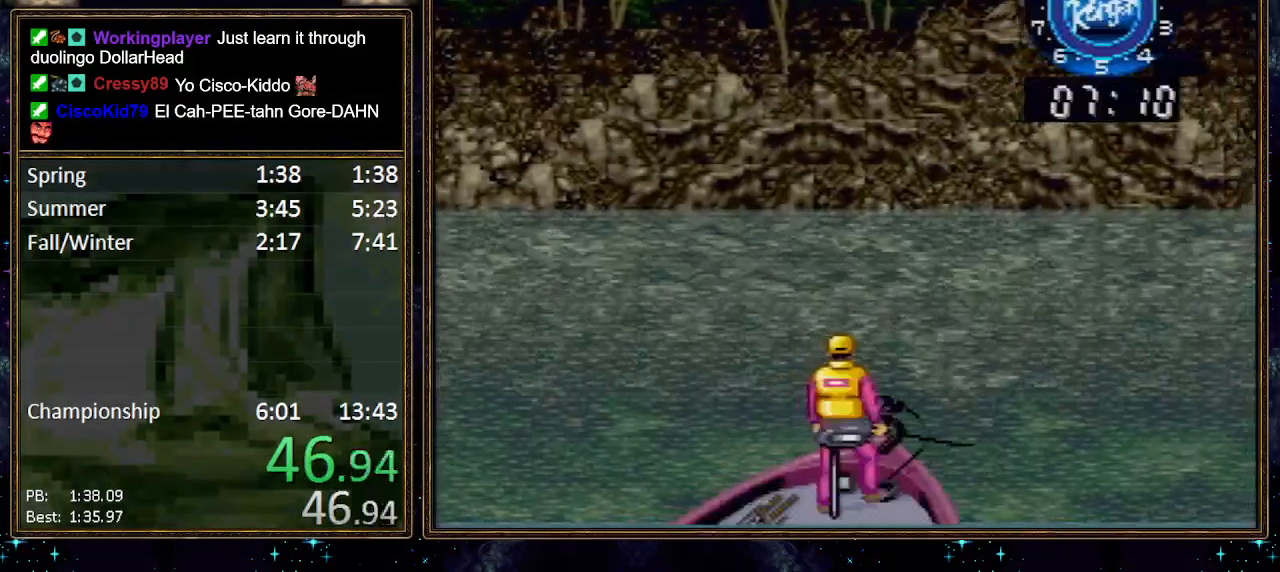
{"buttons": [], "events": [[83, "A", "down"], [83, "DPAD_RIGHT", "up"], [183, "A", "up"], [300, "A", "down"], [350, "A", "up"]]}
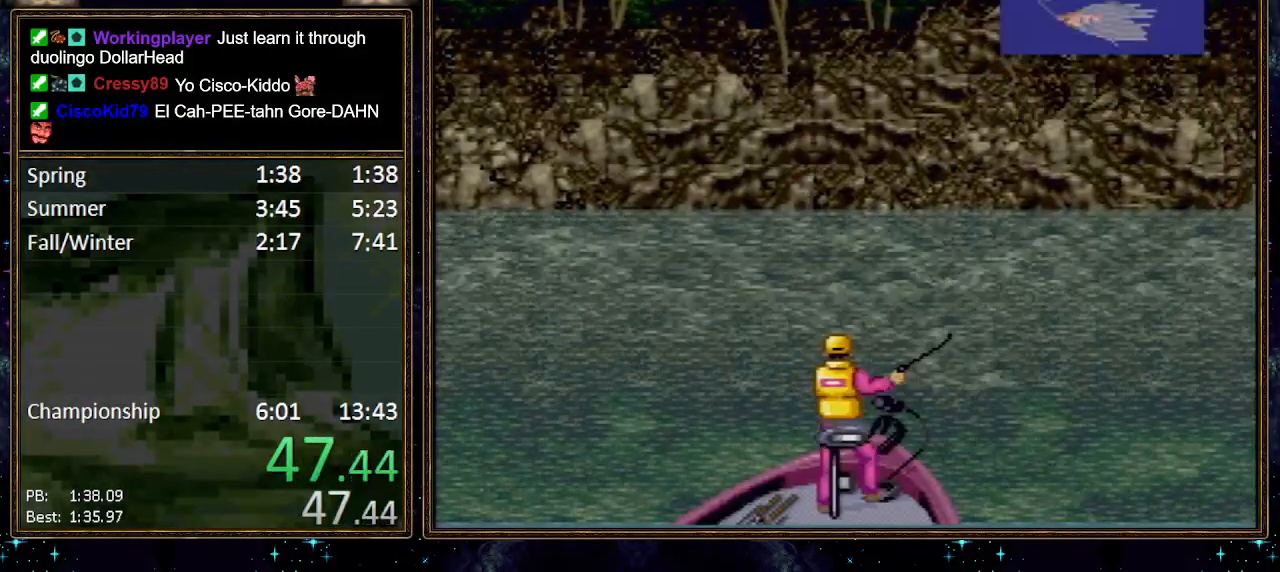
{"buttons": [], "events": []}
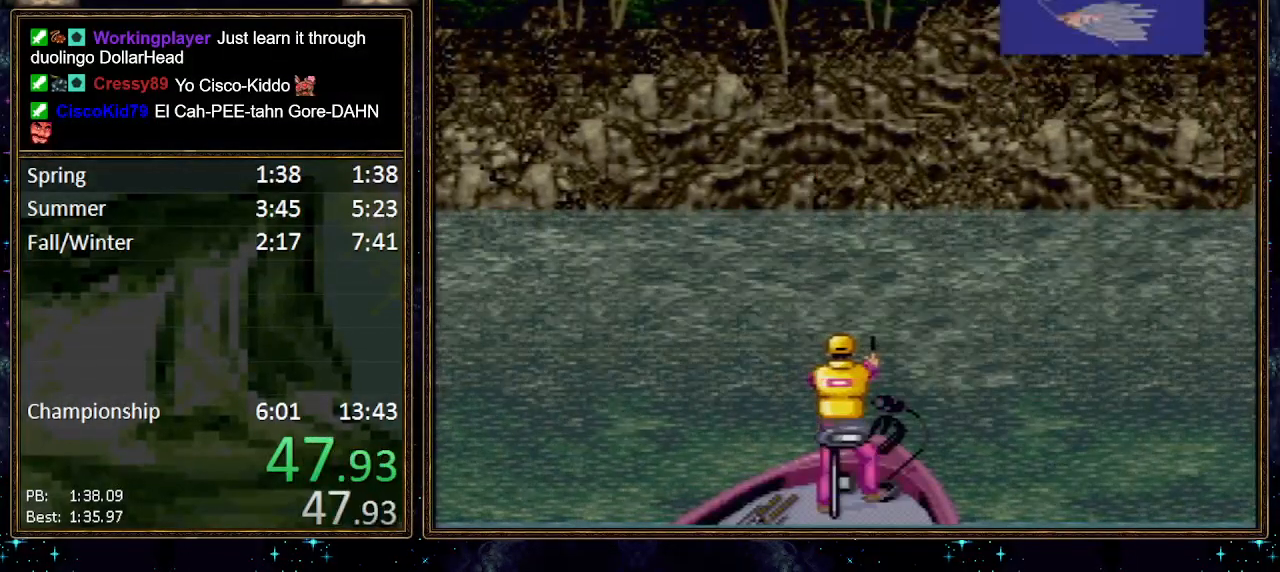
{"buttons": [], "events": []}
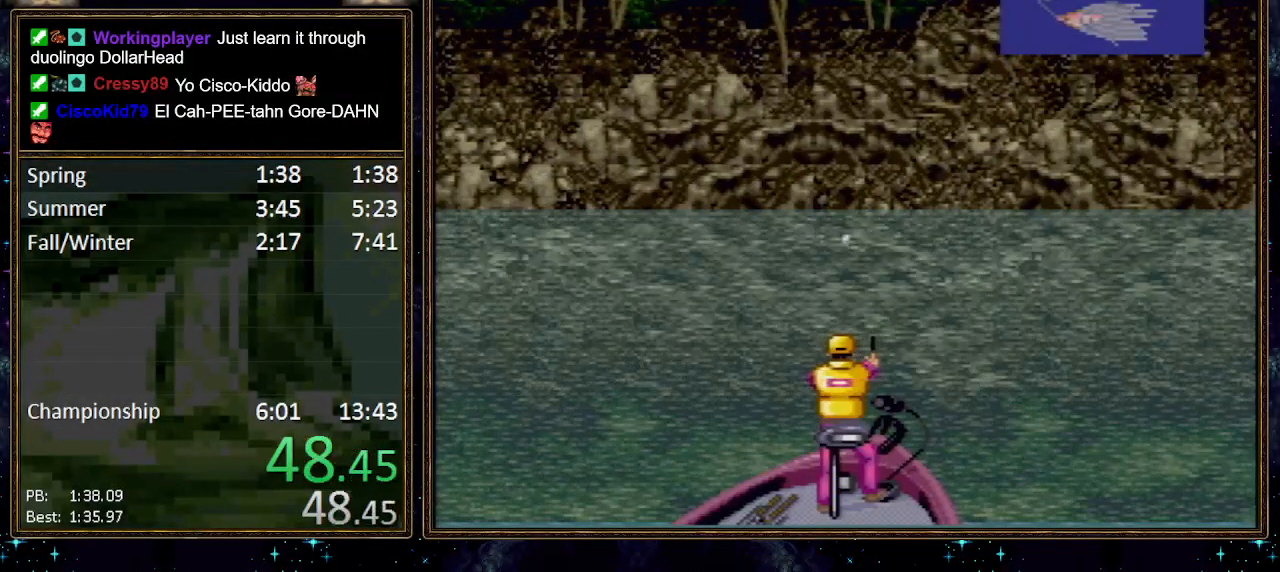
{"buttons": [], "events": []}
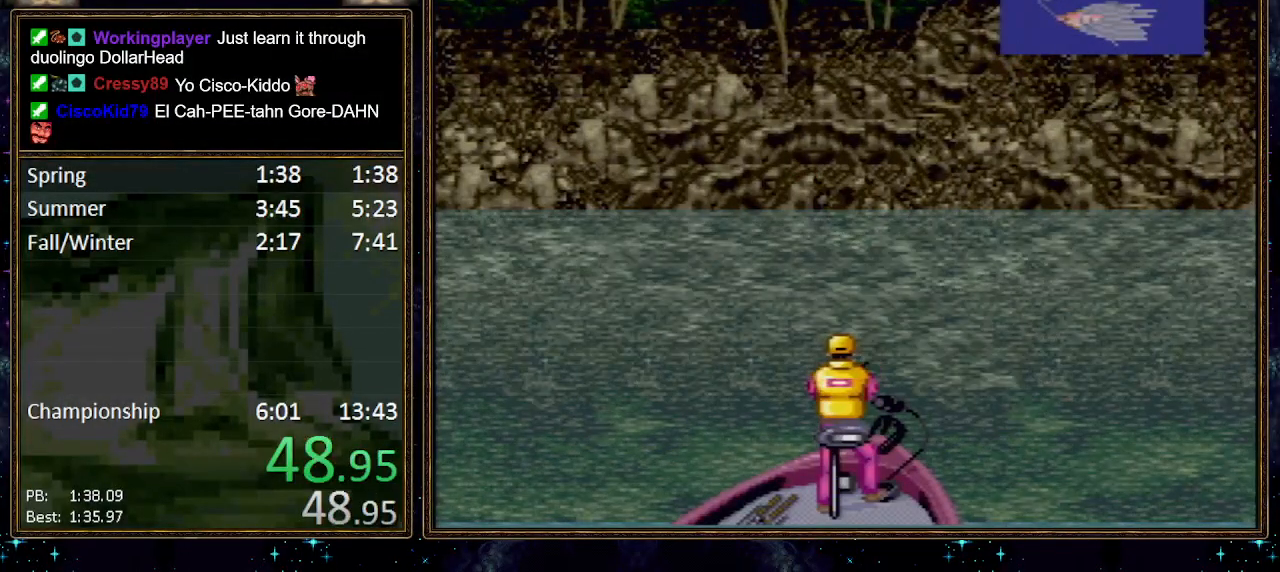
{"buttons": [], "events": []}
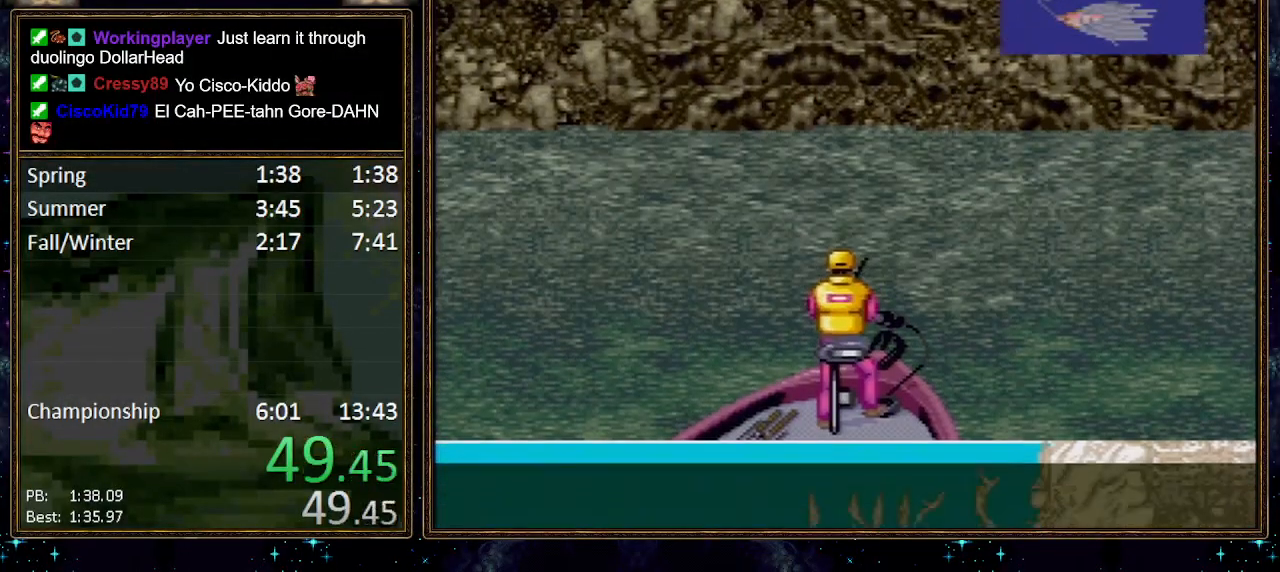
{"buttons": [], "events": []}
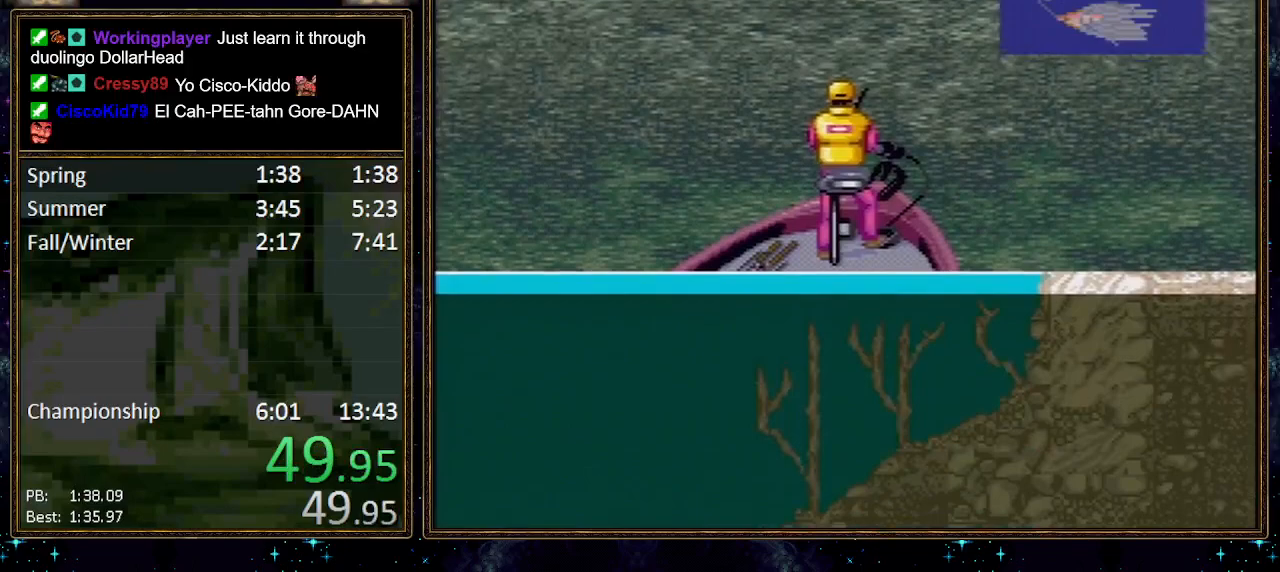
{"buttons": ["DPAD_DOWN"], "events": [[383, "DPAD_DOWN", "down"]]}
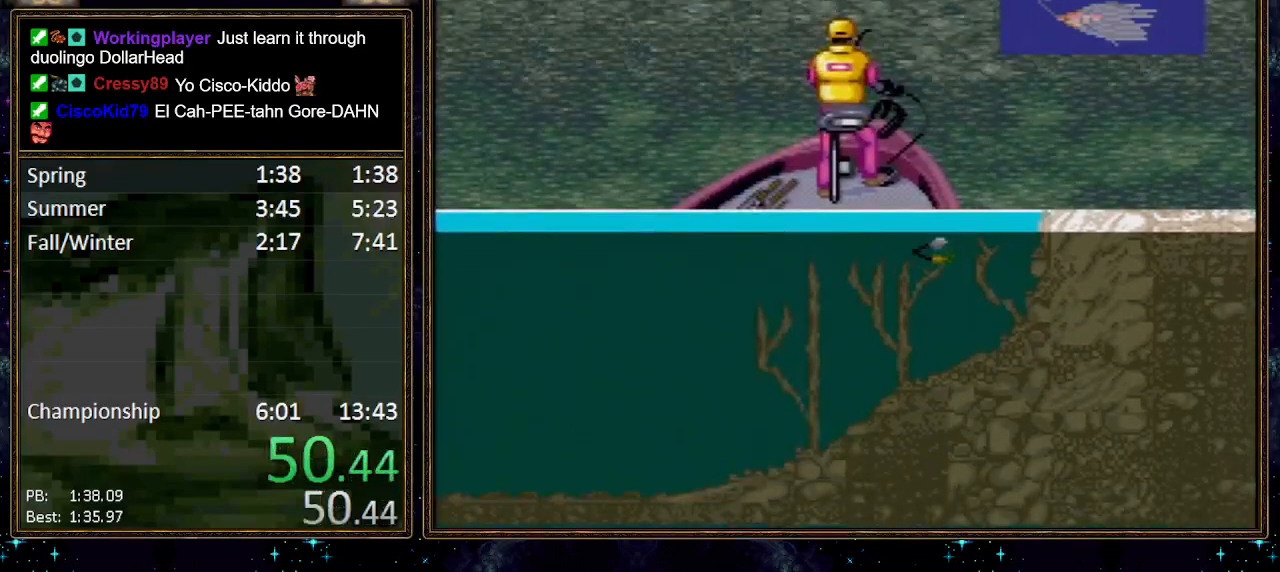
{"buttons": ["DPAD_DOWN"], "events": []}
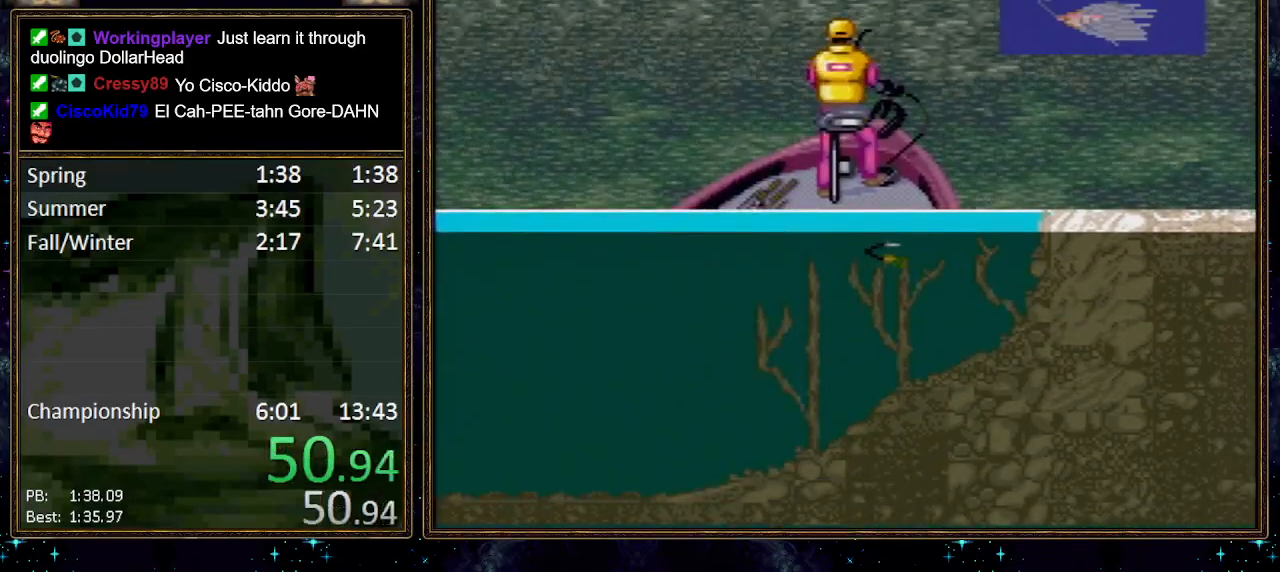
{"buttons": [], "events": [[367, "DPAD_DOWN", "up"], [417, "X", "down"], [483, "X", "up"]]}
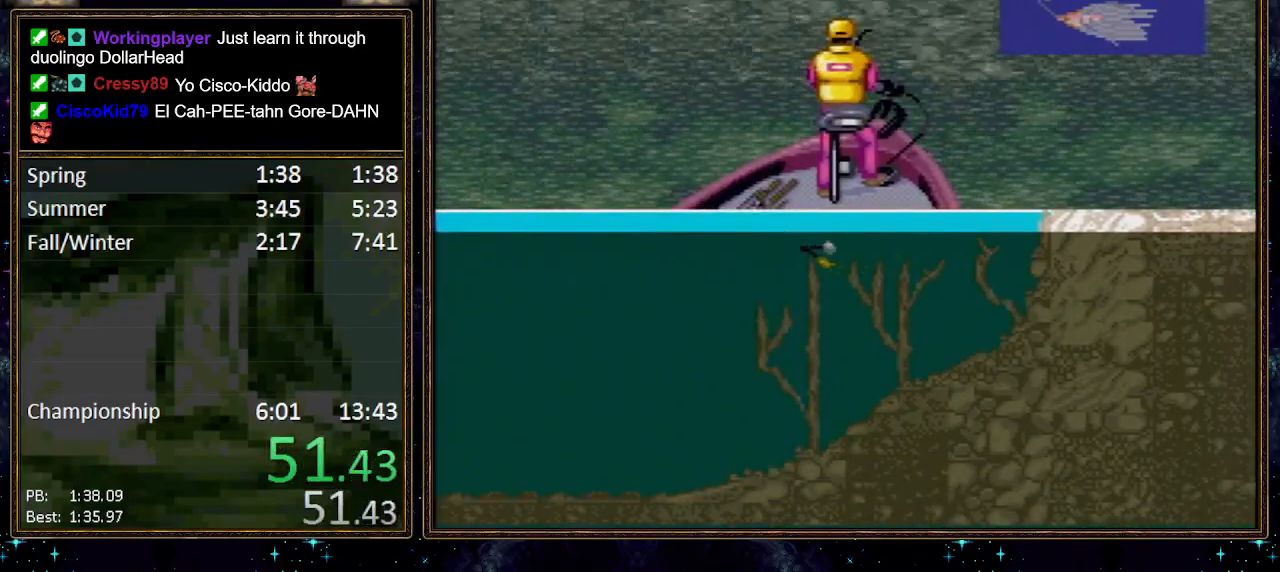
{"buttons": [], "events": [[233, "X", "down"], [267, "X", "up"]]}
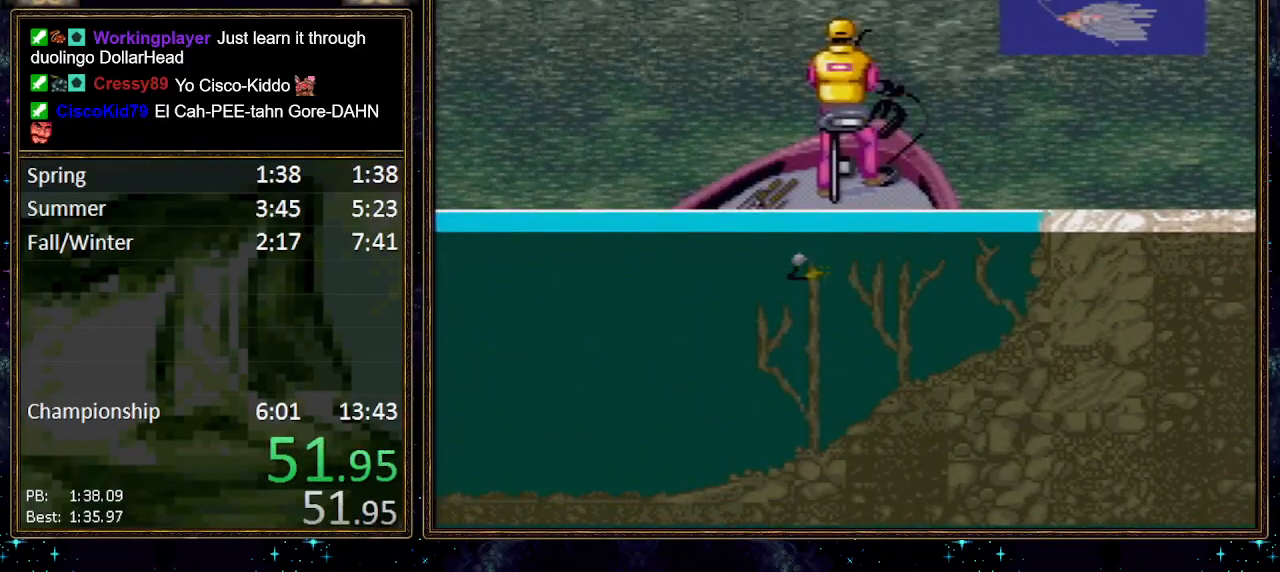
{"buttons": [], "events": []}
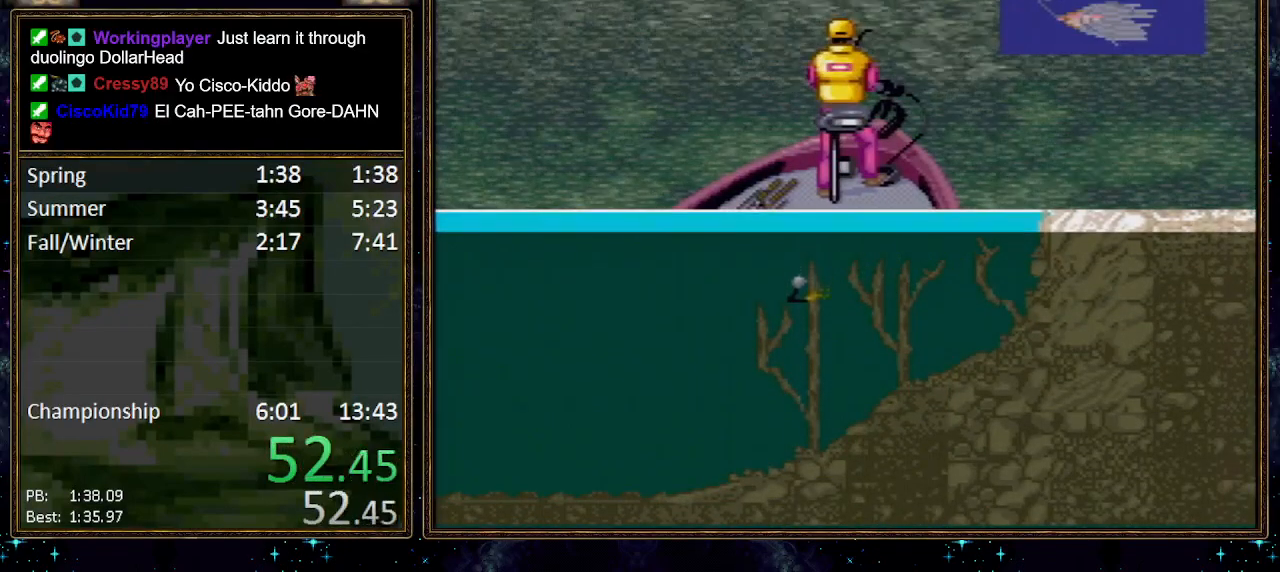
{"buttons": [], "events": []}
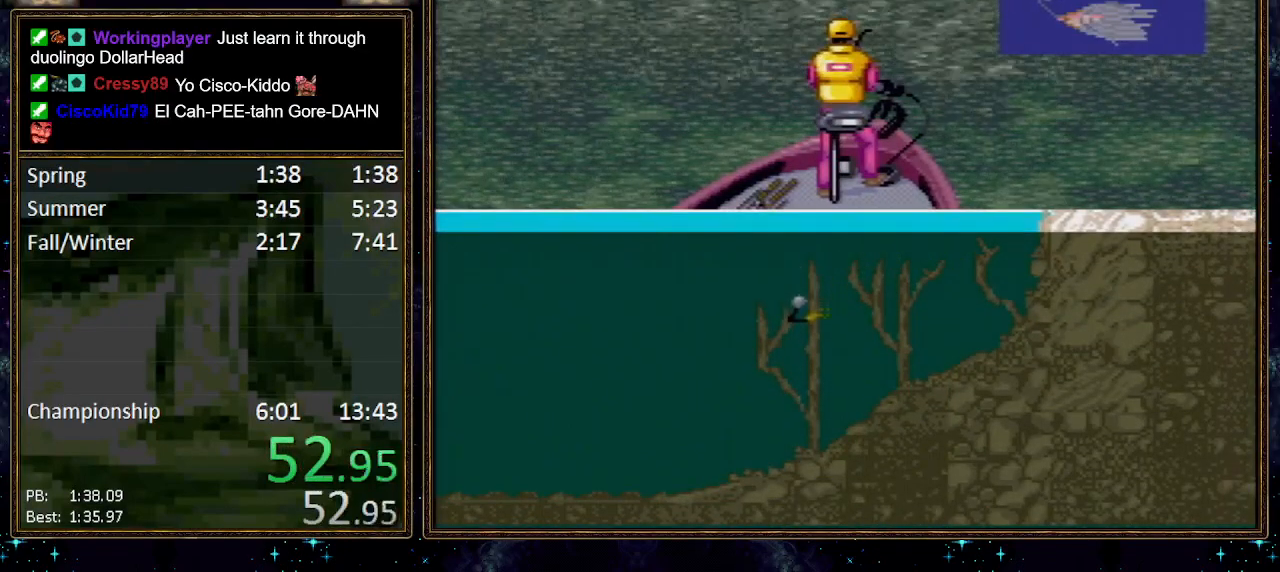
{"buttons": ["DPAD_DOWN"], "events": [[117, "DPAD_DOWN", "down"], [233, "A", "down"], [333, "A", "up"]]}
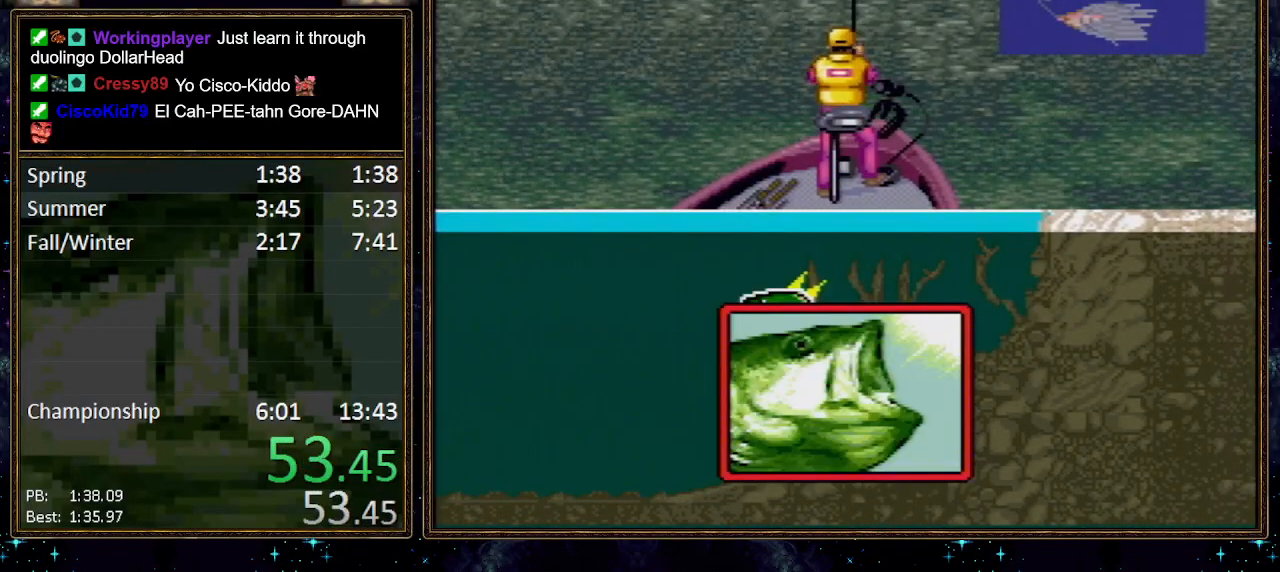
{"buttons": ["DPAD_DOWN"], "events": []}